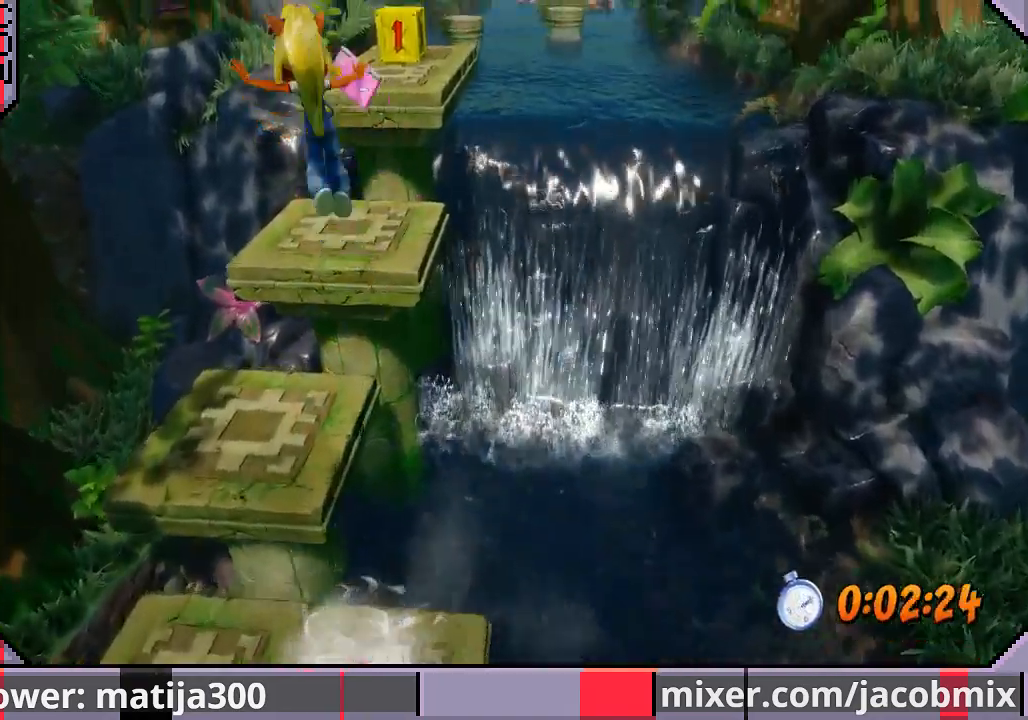
Gameplay with a controller (PlayStation layout); each line is a JSON object with the inputs held at the frame after it (dt_ms = milliseconds from this image to that frame). "events" lists button and stick changes between this image and that frame as [ms after this image, input, new state], when the widget could be followed in between. Not read: L2 R2.
{"dt_ms": 500, "buttons": ["CROSS"], "left_stick": "up", "right_stick": "center", "events": [[167, "CROSS", "up"], [433, "CROSS", "down"]]}
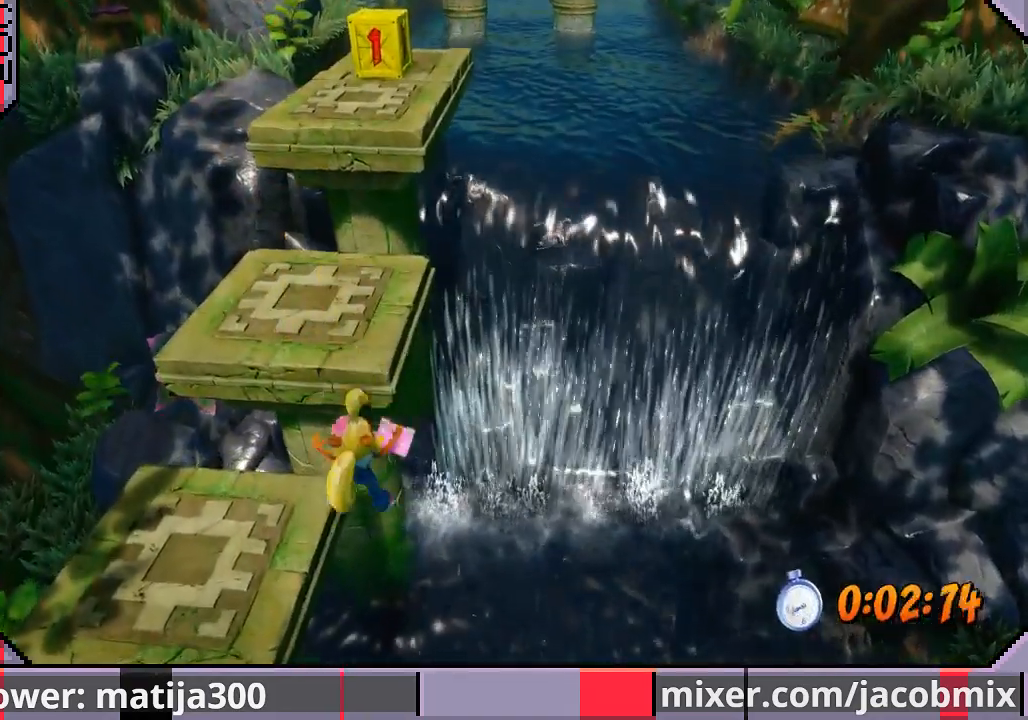
{"dt_ms": 500, "buttons": [], "left_stick": "up", "right_stick": "center", "events": [[433, "CROSS", "up"]]}
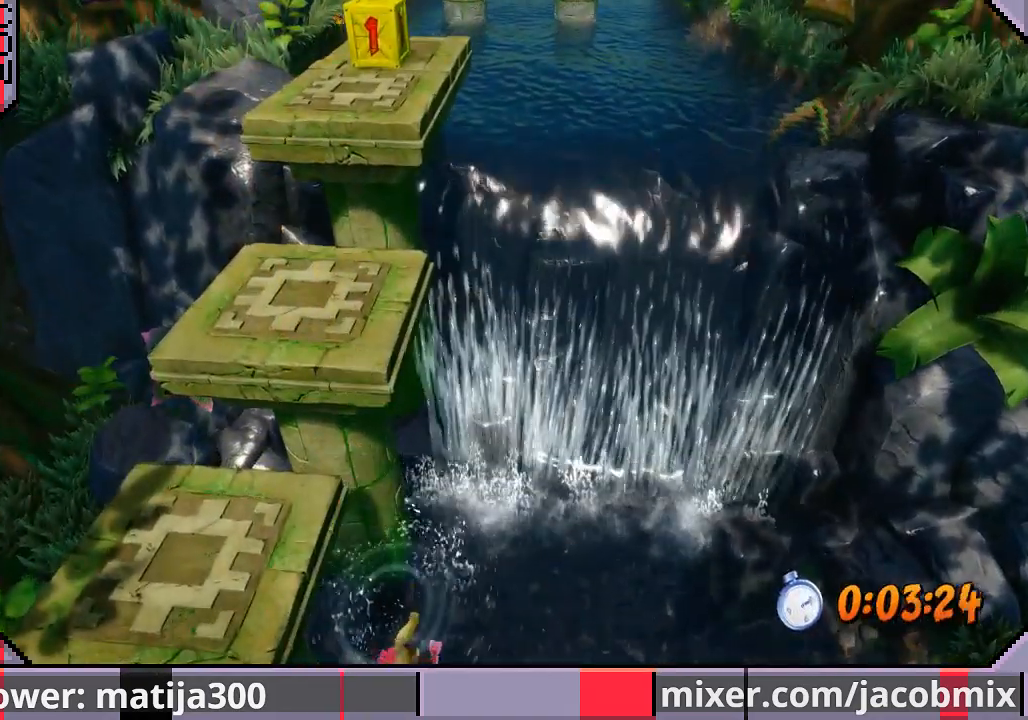
{"dt_ms": 500, "buttons": [], "left_stick": "up", "right_stick": "center", "events": []}
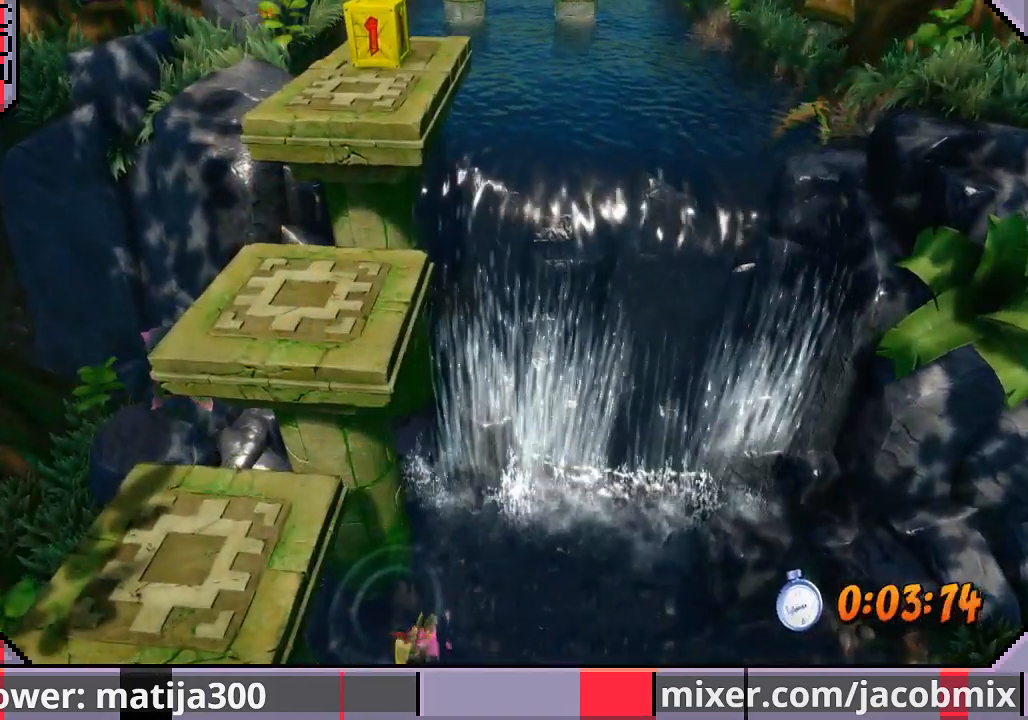
{"dt_ms": 500, "buttons": [], "left_stick": "center", "right_stick": "center", "events": [[133, "left_stick", "center"]]}
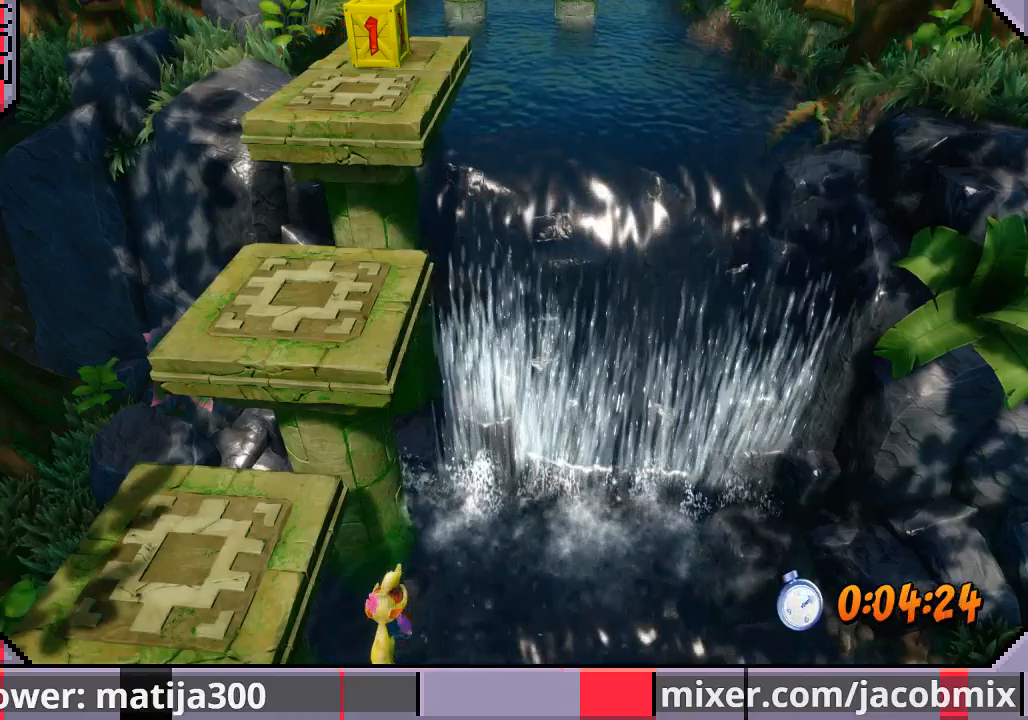
{"dt_ms": 500, "buttons": [], "left_stick": "up", "right_stick": "center", "events": [[300, "left_stick", "up"]]}
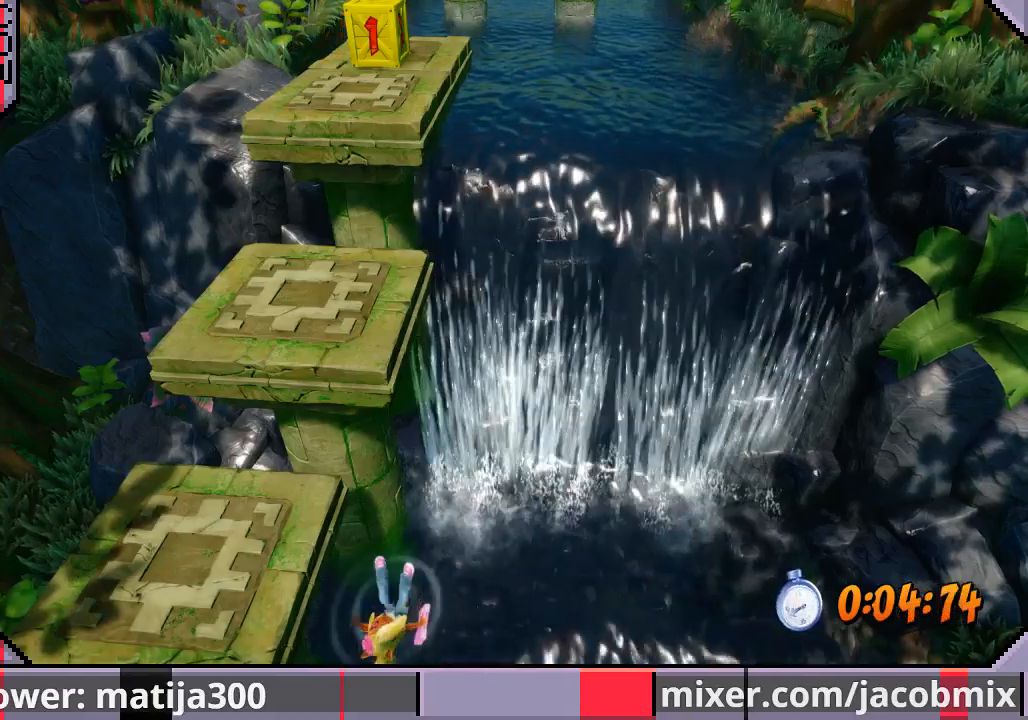
{"dt_ms": 500, "buttons": [], "left_stick": "up", "right_stick": "center", "events": []}
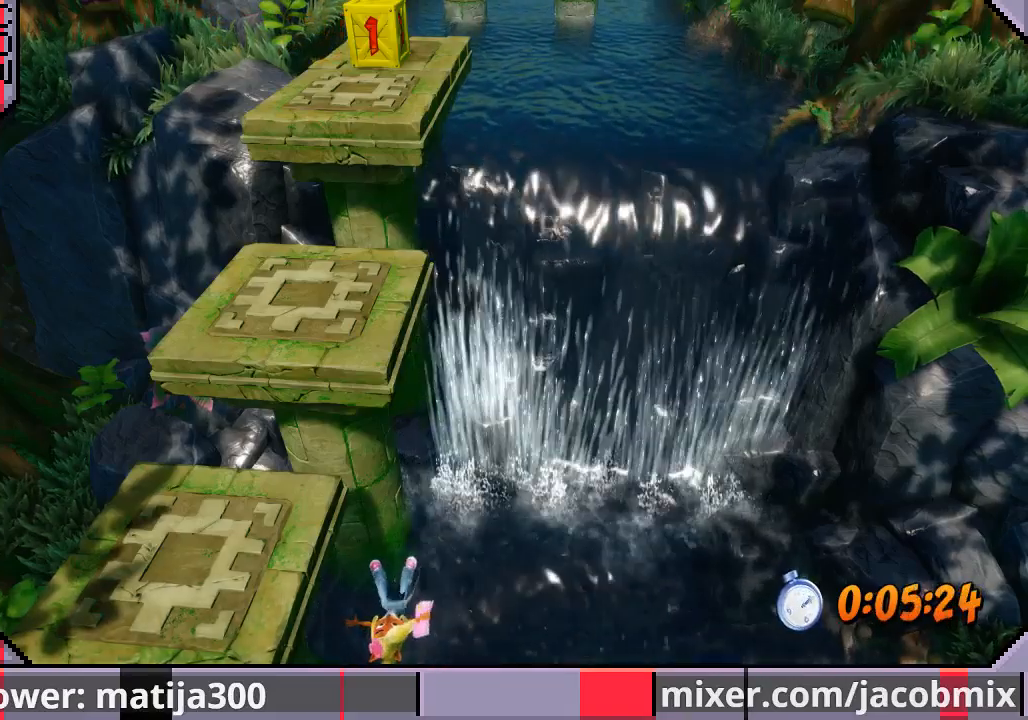
{"dt_ms": 500, "buttons": [], "left_stick": "up", "right_stick": "center", "events": []}
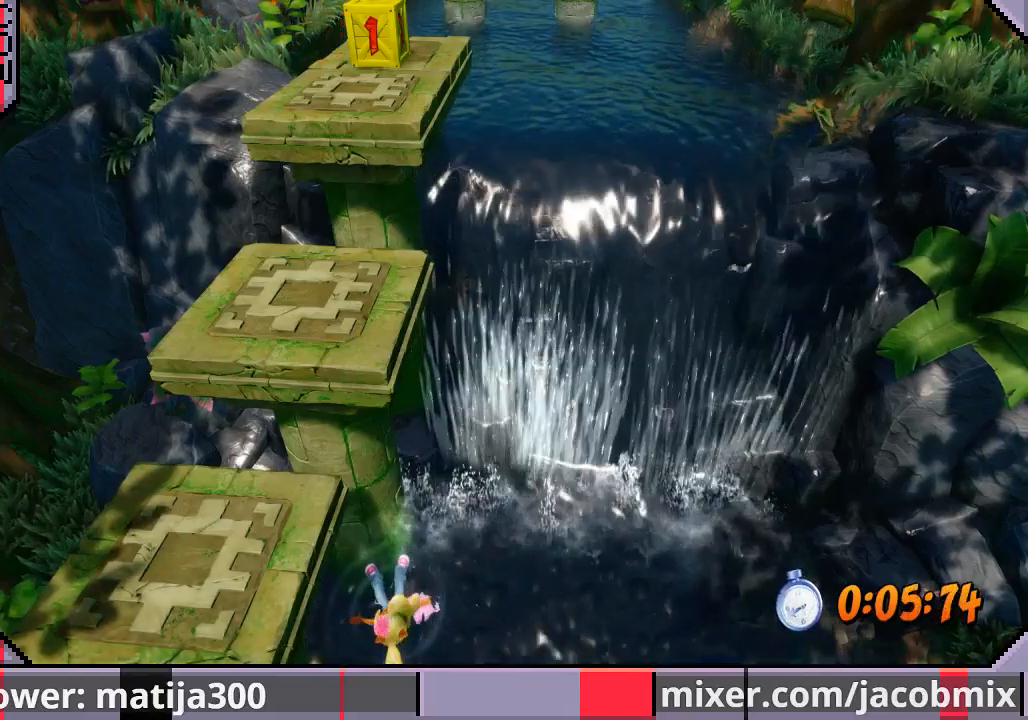
{"dt_ms": 500, "buttons": [], "left_stick": "up", "right_stick": "center", "events": []}
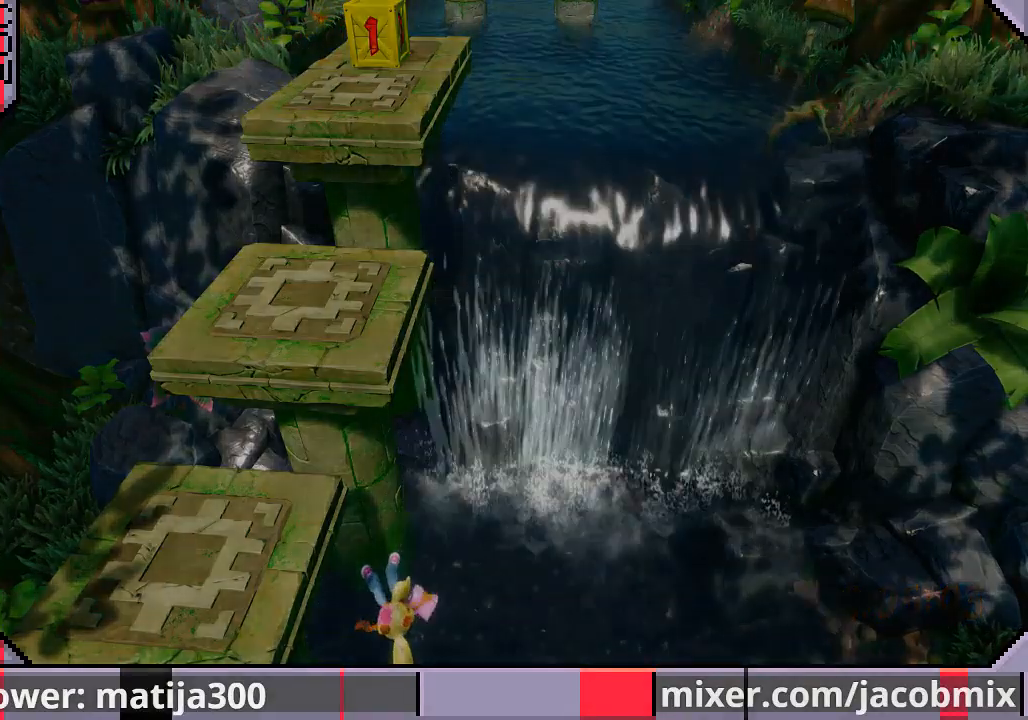
{"dt_ms": 500, "buttons": ["DPAD_UP"], "left_stick": "center", "right_stick": "center", "events": [[167, "left_stick", "center"], [267, "DPAD_UP", "down"]]}
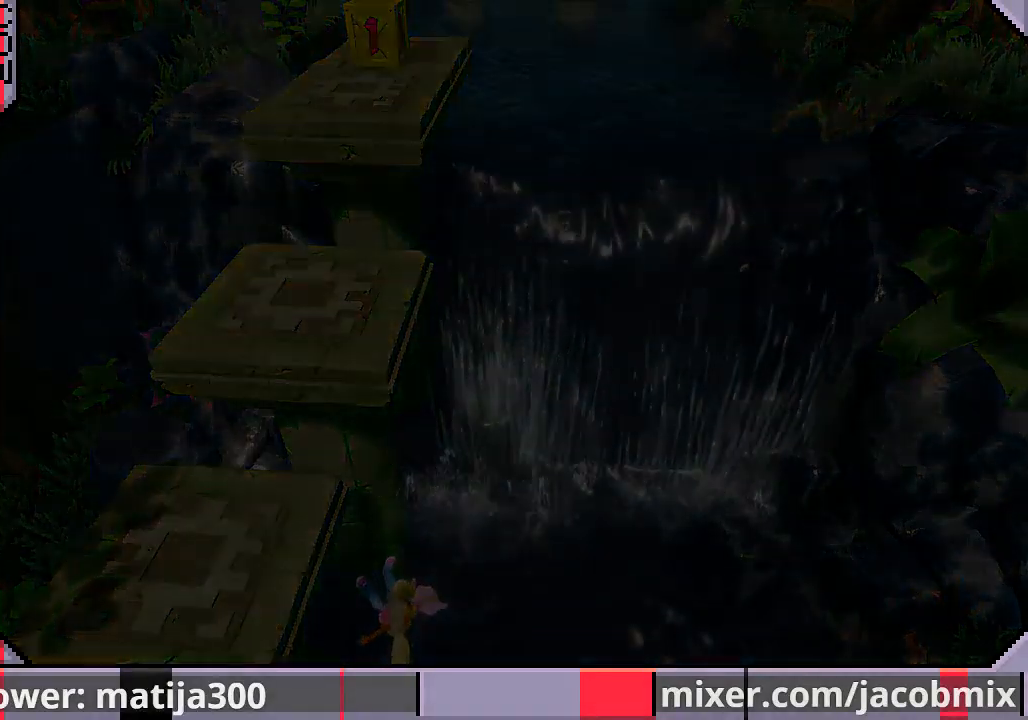
{"dt_ms": 500, "buttons": ["DPAD_UP"], "left_stick": "center", "right_stick": "center", "events": []}
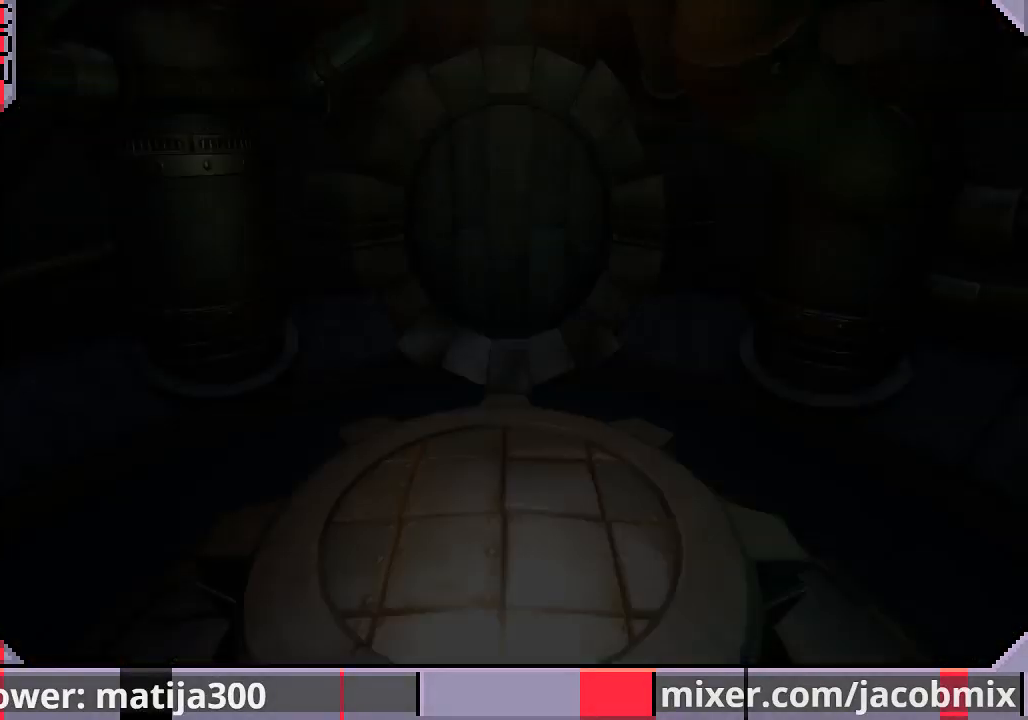
{"dt_ms": 500, "buttons": ["DPAD_UP"], "left_stick": "center", "right_stick": "center", "events": []}
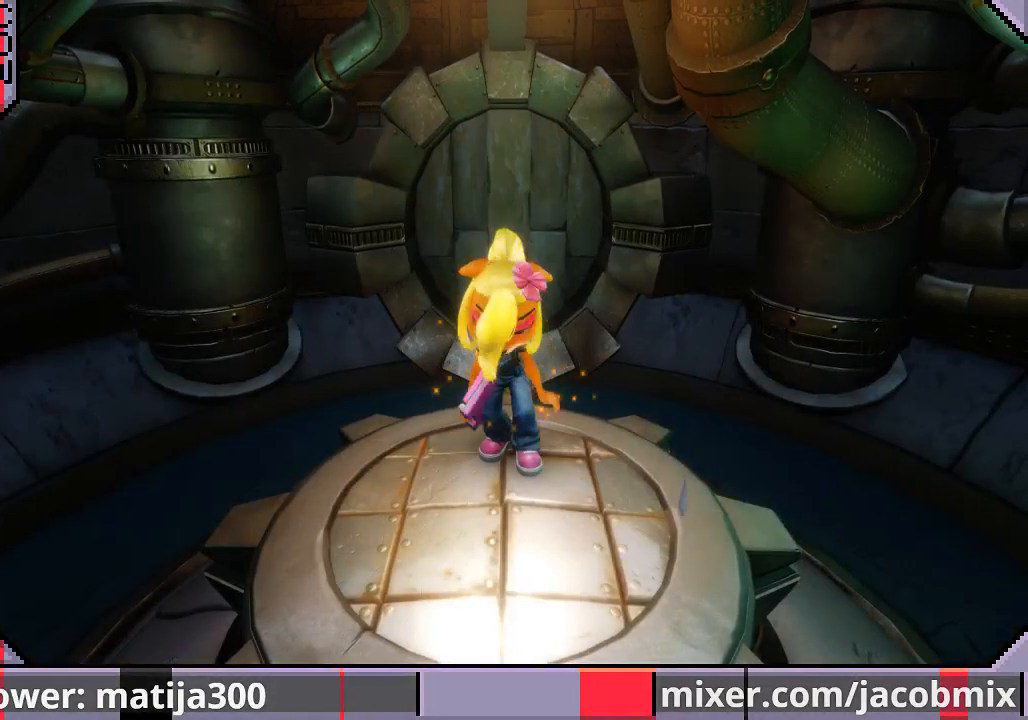
{"dt_ms": 500, "buttons": ["DPAD_UP"], "left_stick": "center", "right_stick": "center", "events": []}
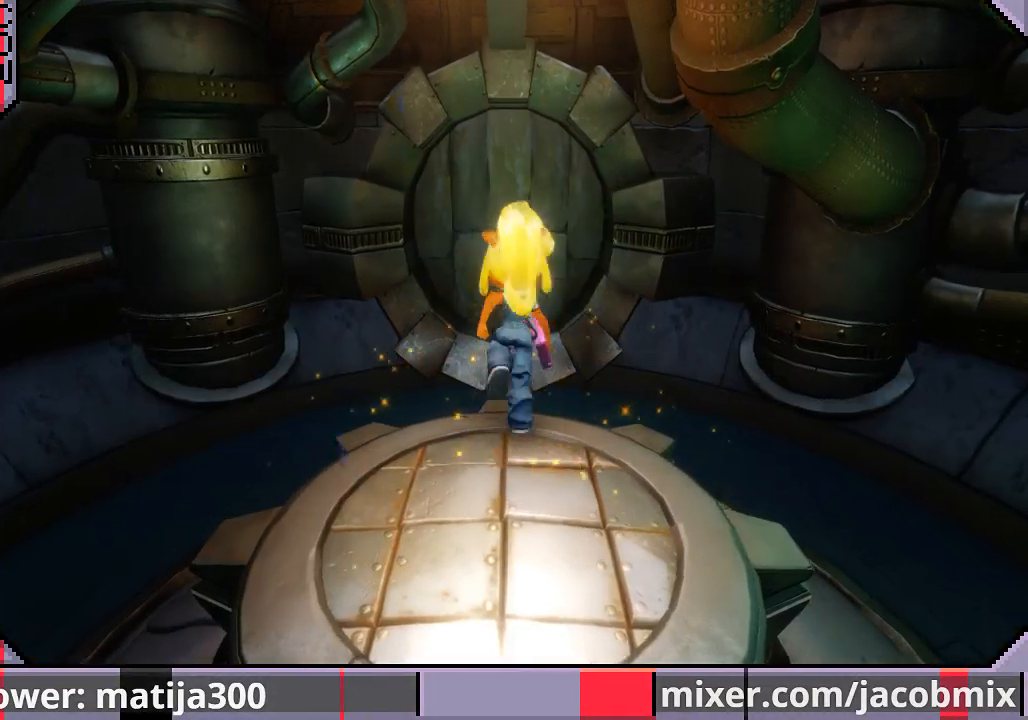
{"dt_ms": 500, "buttons": ["CROSS", "DPAD_UP"], "left_stick": "center", "right_stick": "center", "events": [[400, "CROSS", "down"]]}
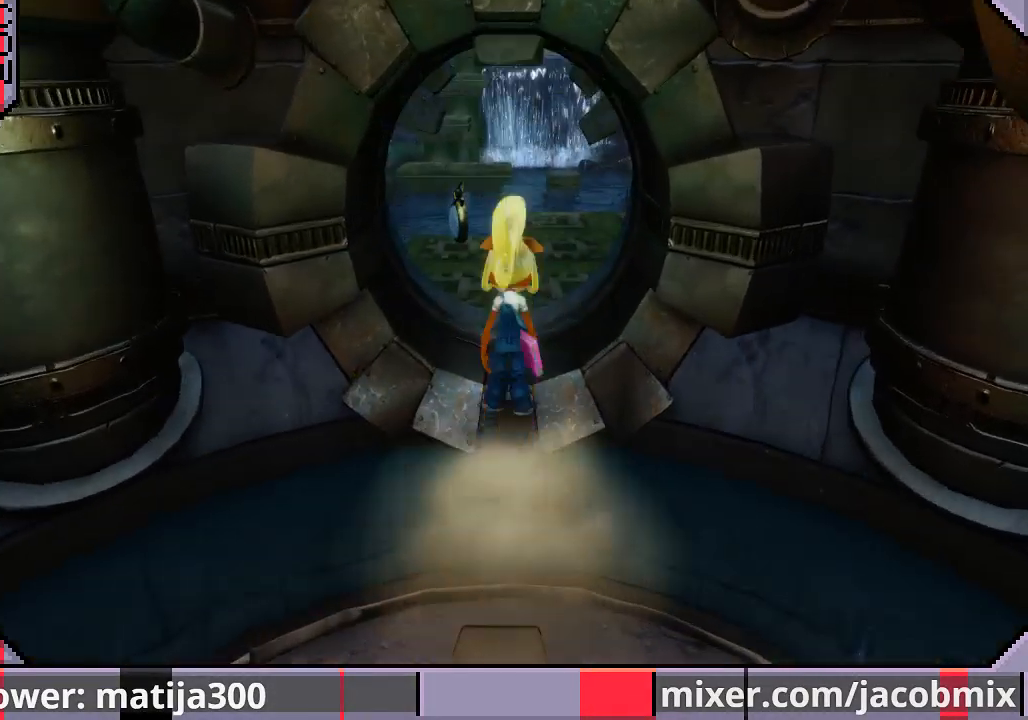
{"dt_ms": 500, "buttons": ["DPAD_UP"], "left_stick": "center", "right_stick": "center", "events": [[67, "CROSS", "up"], [167, "DPAD_LEFT", "down"], [300, "DPAD_LEFT", "up"]]}
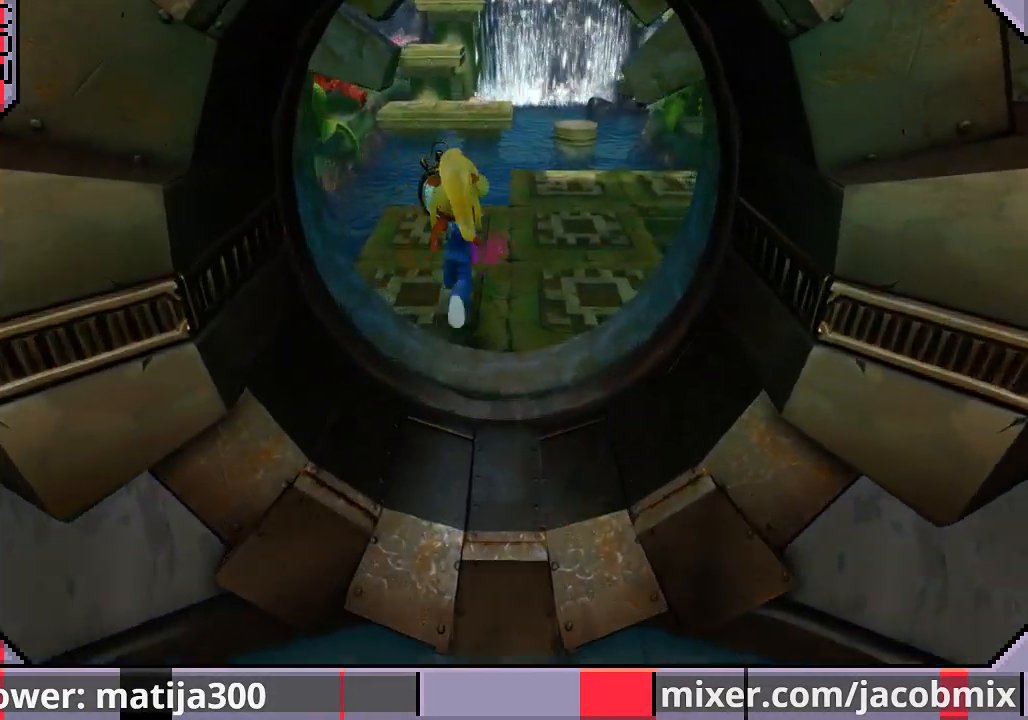
{"dt_ms": 500, "buttons": ["DPAD_UP", "DPAD_RIGHT"], "left_stick": "center", "right_stick": "center", "events": [[100, "DPAD_LEFT", "down"], [233, "DPAD_LEFT", "up"], [467, "DPAD_RIGHT", "down"]]}
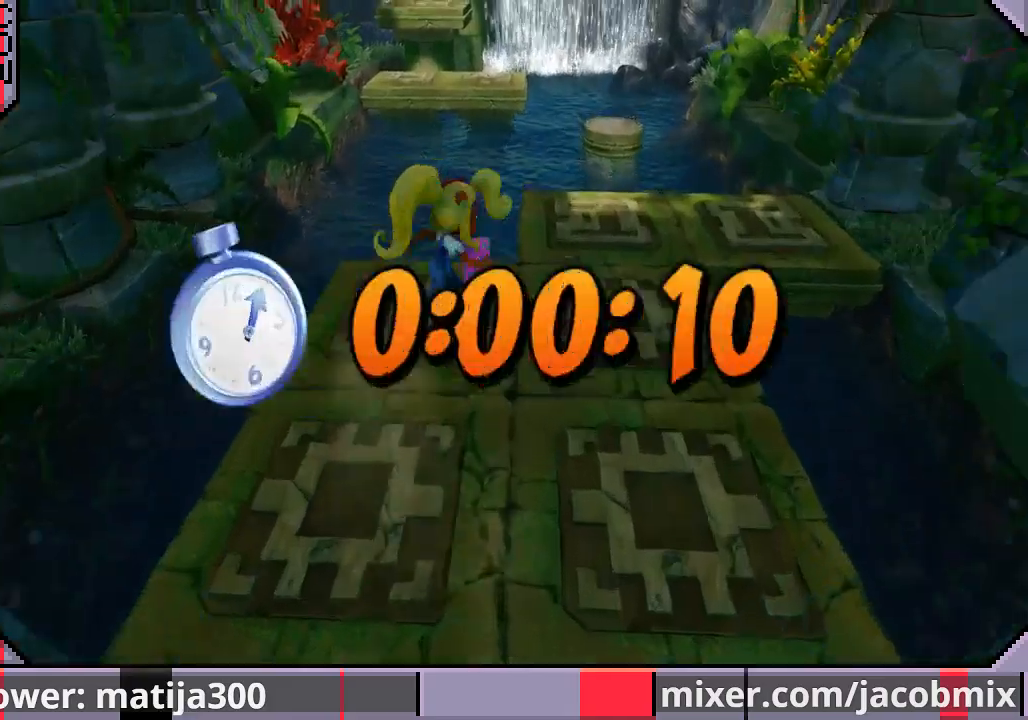
{"dt_ms": 500, "buttons": ["CROSS", "DPAD_UP"], "left_stick": "center", "right_stick": "center"}
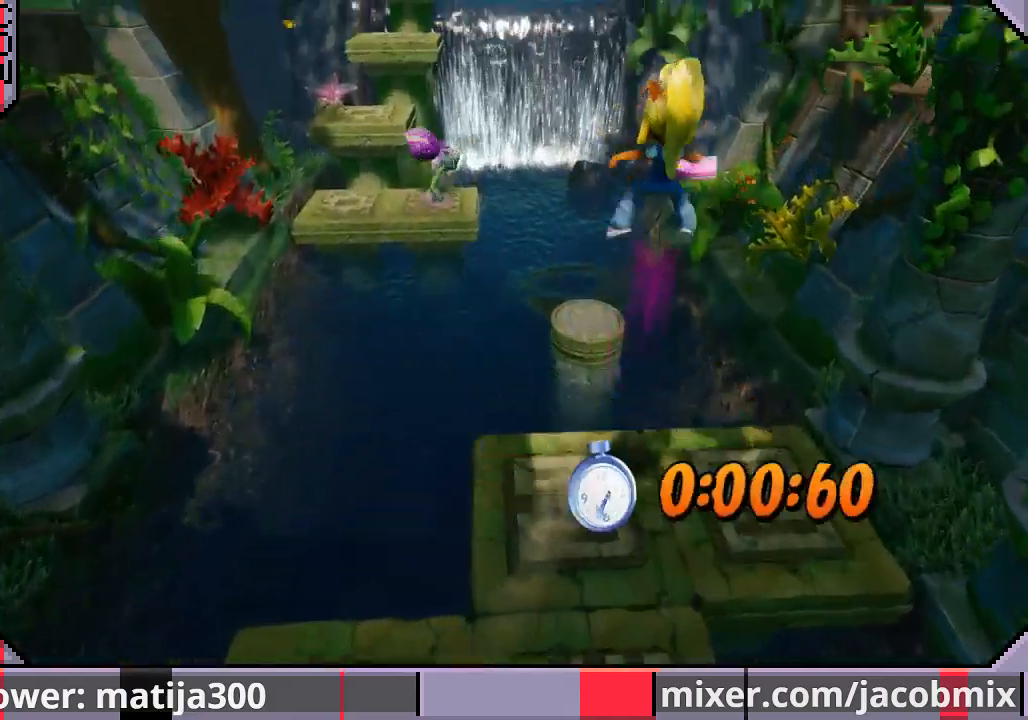
{"dt_ms": 500, "buttons": ["DPAD_UP"], "left_stick": "center", "right_stick": "center", "events": [[267, "CROSS", "up"]]}
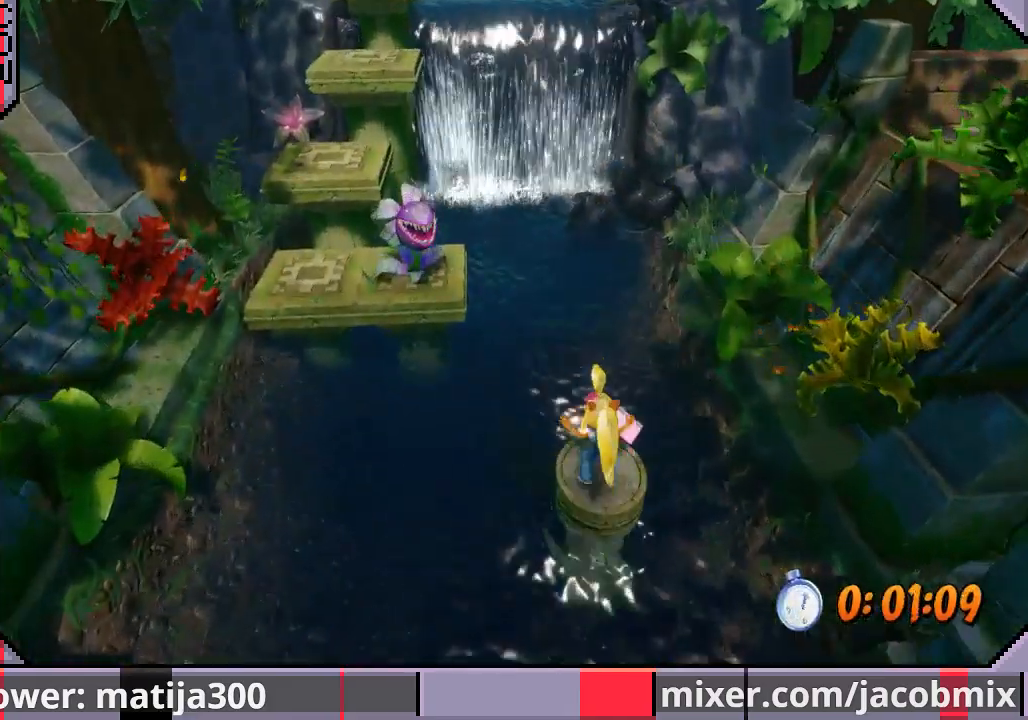
{"dt_ms": 500, "buttons": ["CROSS", "DPAD_UP"], "left_stick": "center", "right_stick": "center", "events": [[100, "DPAD_LEFT", "down"], [133, "CROSS", "down"], [433, "DPAD_LEFT", "up"]]}
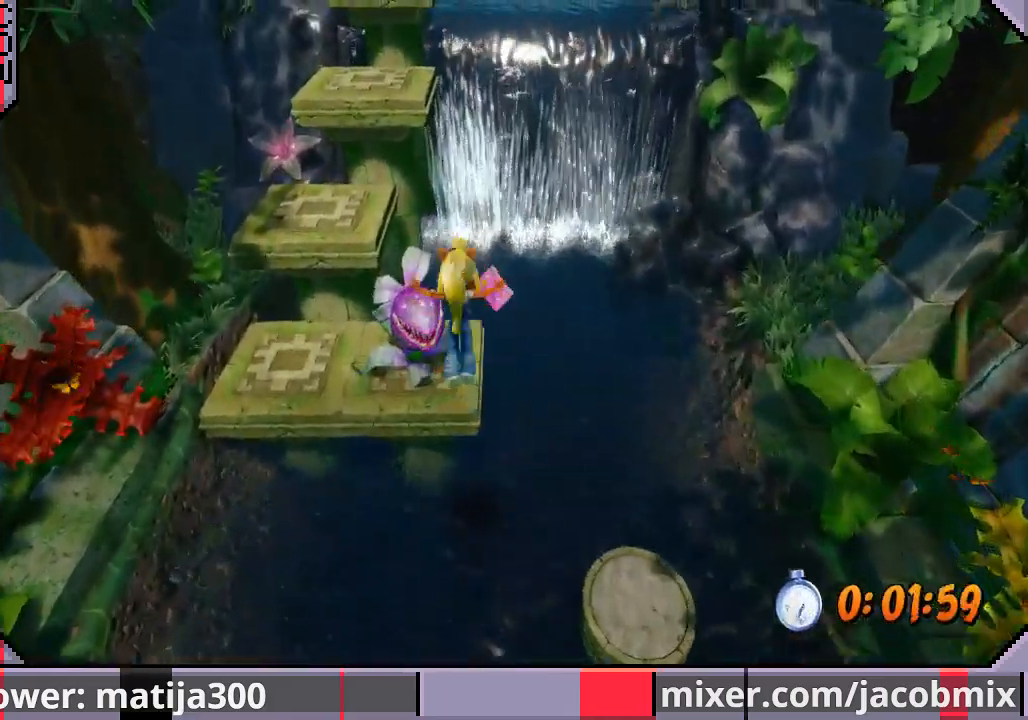
{"dt_ms": 500, "buttons": ["CROSS", "DPAD_UP", "DPAD_LEFT"], "left_stick": "center", "right_stick": "center", "events": [[100, "DPAD_LEFT", "down"], [233, "DPAD_LEFT", "up"], [500, "DPAD_LEFT", "down"]]}
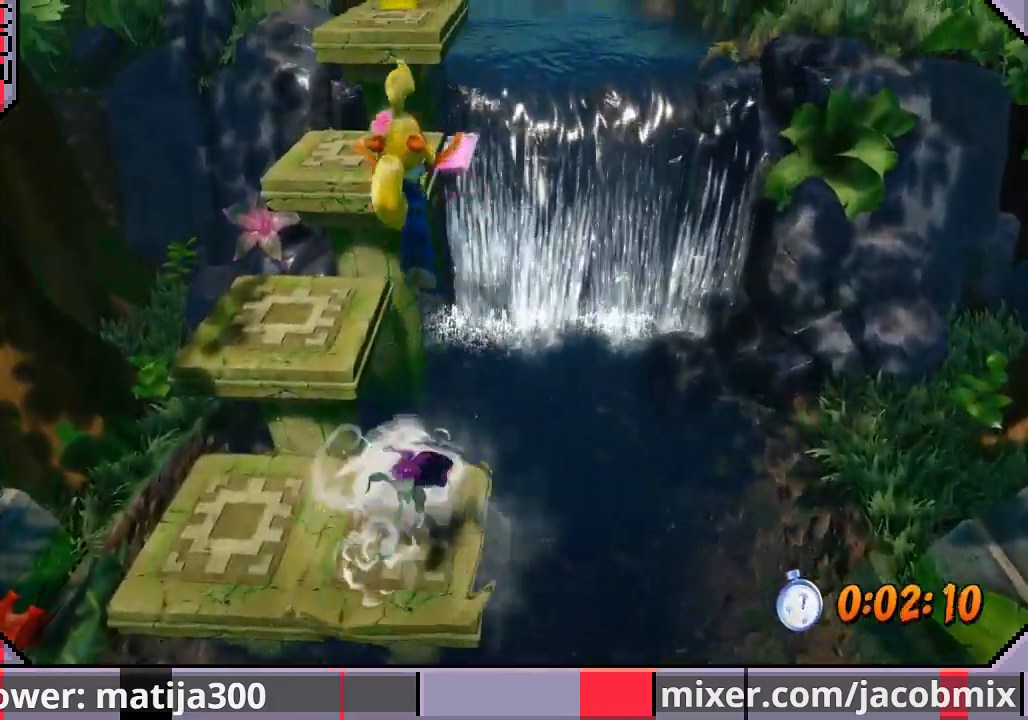
{"dt_ms": 500, "buttons": ["DPAD_UP", "DPAD_LEFT"], "left_stick": "center", "right_stick": "center", "events": [[233, "CROSS", "up"]]}
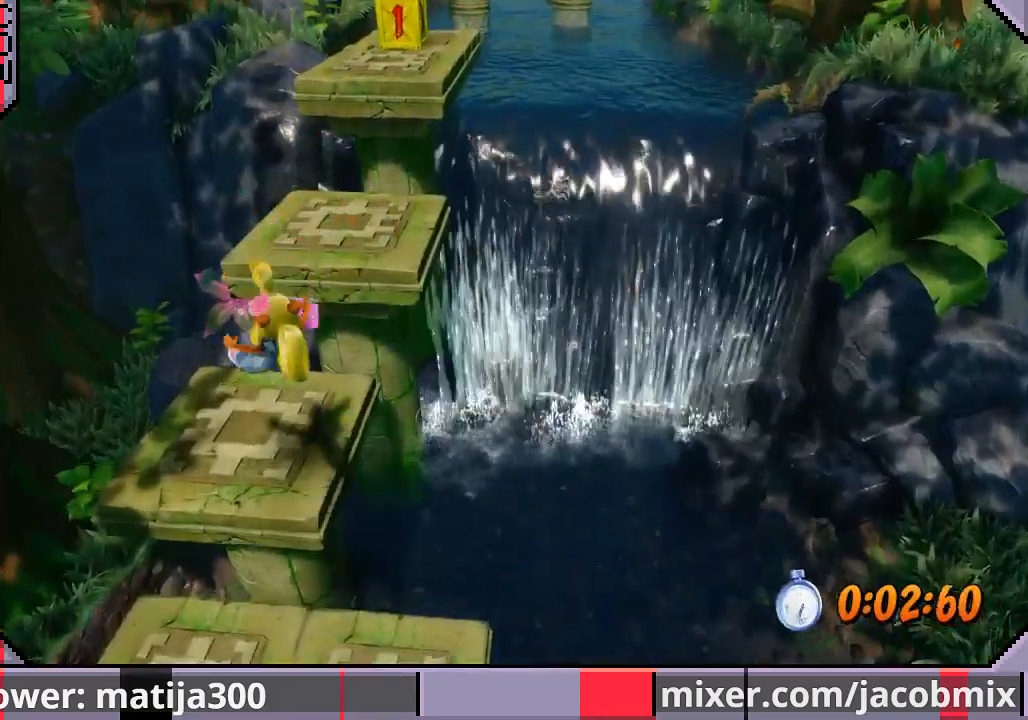
{"dt_ms": 500, "buttons": ["DPAD_UP"], "left_stick": "center", "right_stick": "center", "events": [[67, "DPAD_LEFT", "up"], [100, "CROSS", "down"], [267, "DPAD_RIGHT", "down"], [400, "DPAD_RIGHT", "up"], [467, "CROSS", "up"]]}
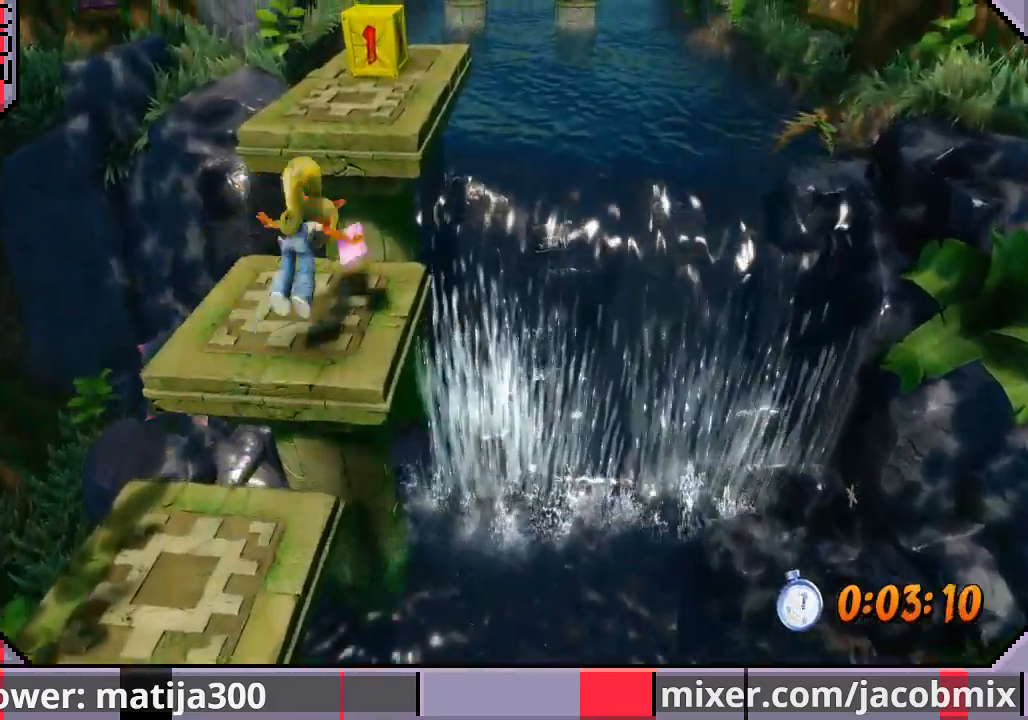
{"dt_ms": 500, "buttons": ["DPAD_UP"], "left_stick": "center", "right_stick": "center", "events": [[133, "CROSS", "down"], [467, "CROSS", "up"]]}
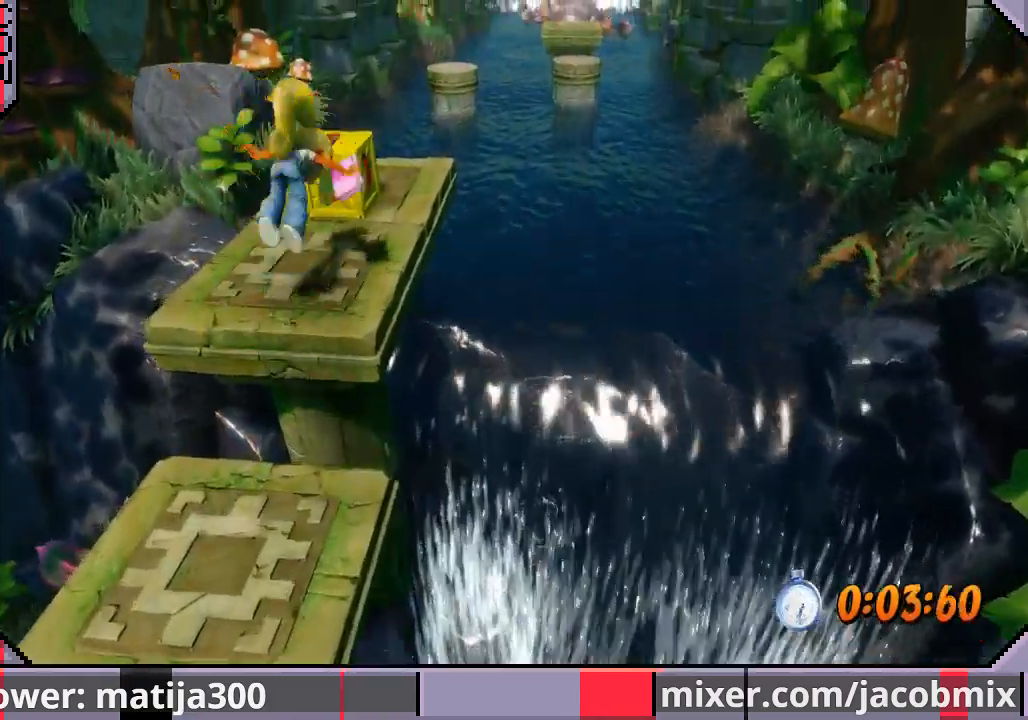
{"dt_ms": 500, "buttons": ["DPAD_UP"], "left_stick": "center", "right_stick": "center", "events": [[100, "SQUARE", "down"], [233, "SQUARE", "up"]]}
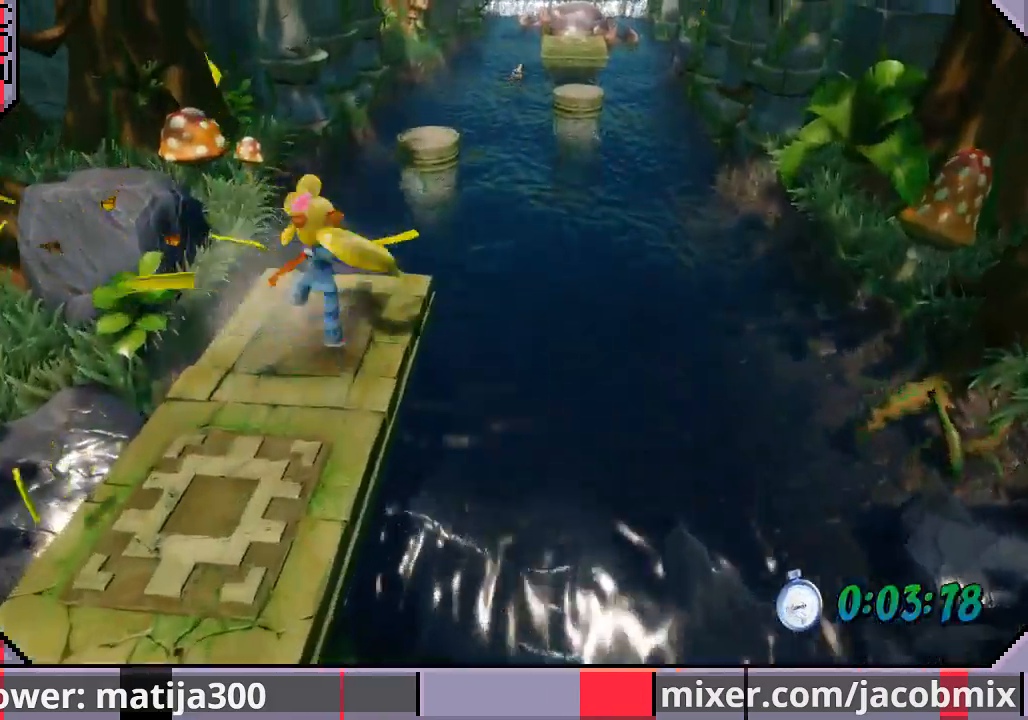
{"dt_ms": 500, "buttons": ["DPAD_UP"], "left_stick": "center", "right_stick": "center", "events": [[100, "CROSS", "down"], [500, "CROSS", "up"]]}
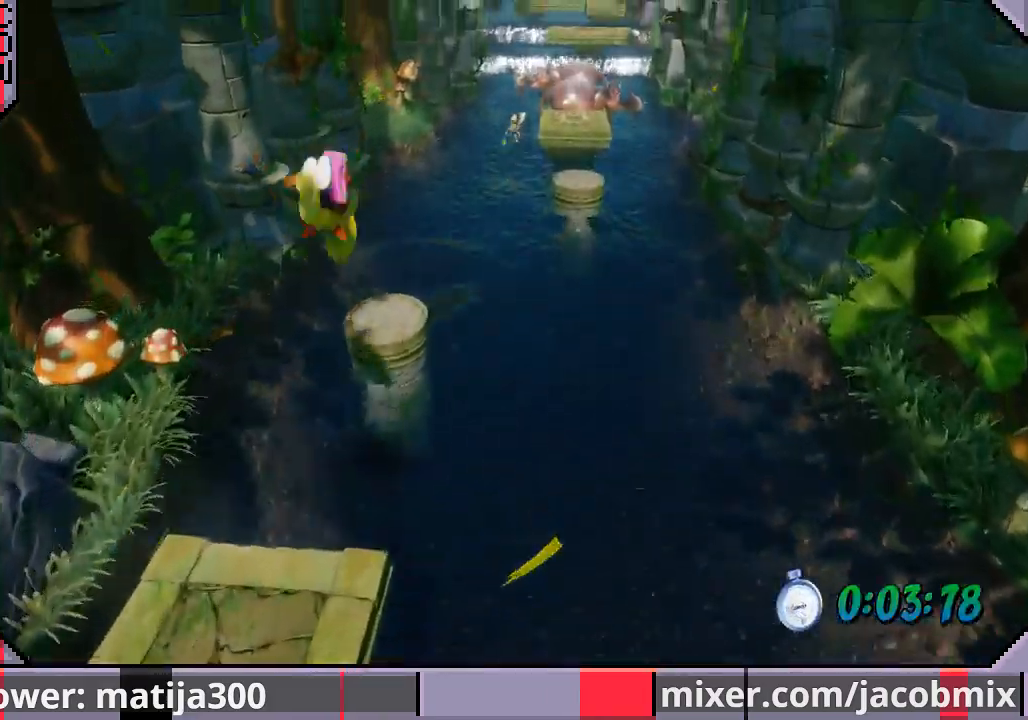
{"dt_ms": 1000, "buttons": ["CROSS", "SQUARE", "R1", "DPAD_UP"], "left_stick": "center", "right_stick": "center"}
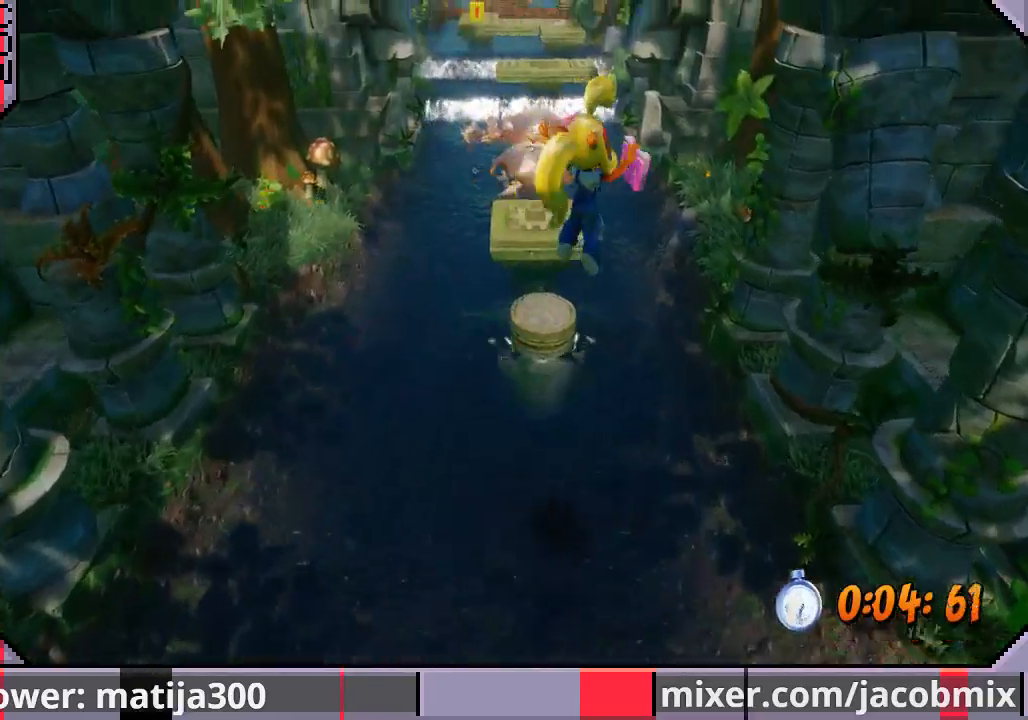
{"dt_ms": 500, "buttons": ["CROSS", "DPAD_UP"], "left_stick": "center", "right_stick": "center", "events": [[267, "R1", "up"], [267, "SQUARE", "up"], [333, "CROSS", "up"], [467, "CROSS", "down"]]}
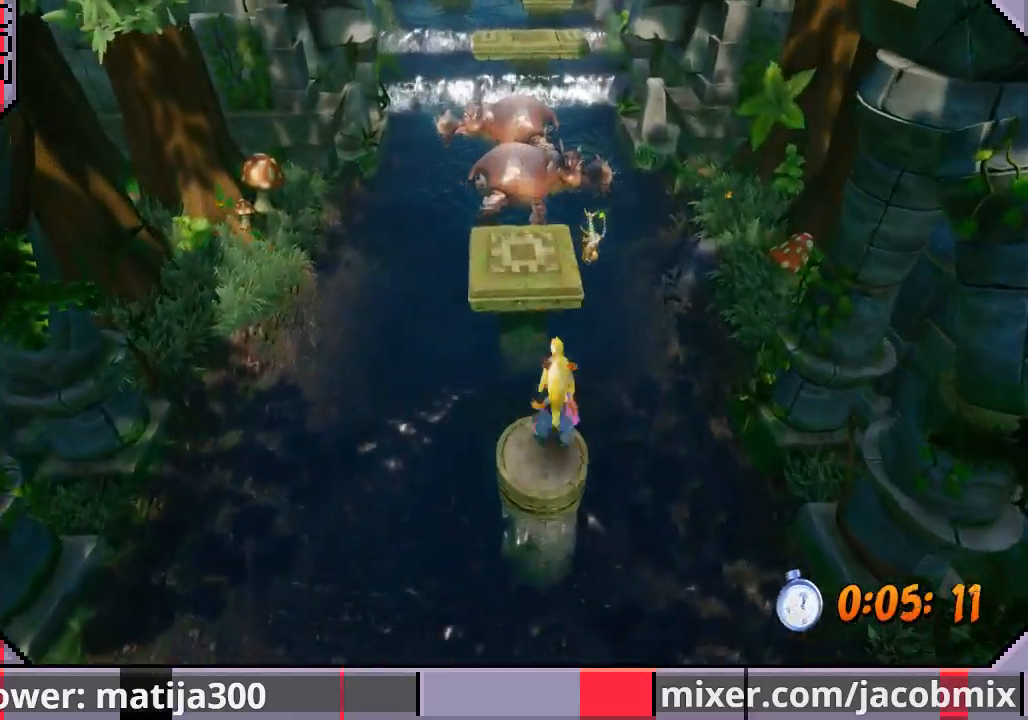
{"dt_ms": 500, "buttons": ["CROSS", "DPAD_UP"], "left_stick": "center", "right_stick": "center", "events": []}
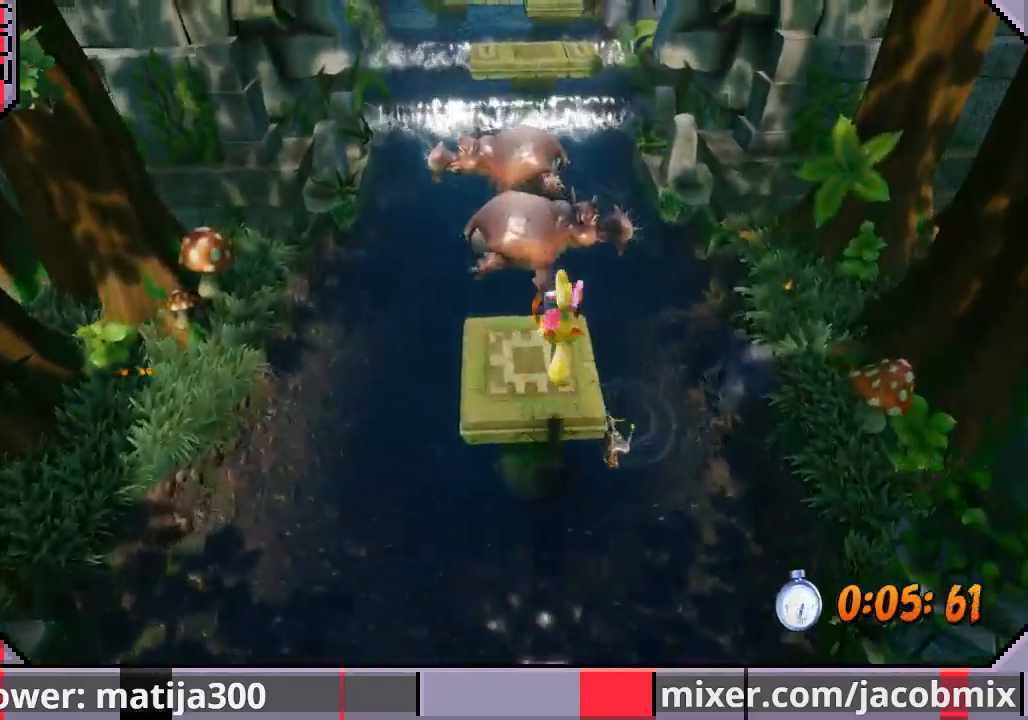
{"dt_ms": 500, "buttons": ["CROSS", "DPAD_UP"], "left_stick": "center", "right_stick": "center", "events": [[100, "CROSS", "up"], [200, "CROSS", "down"]]}
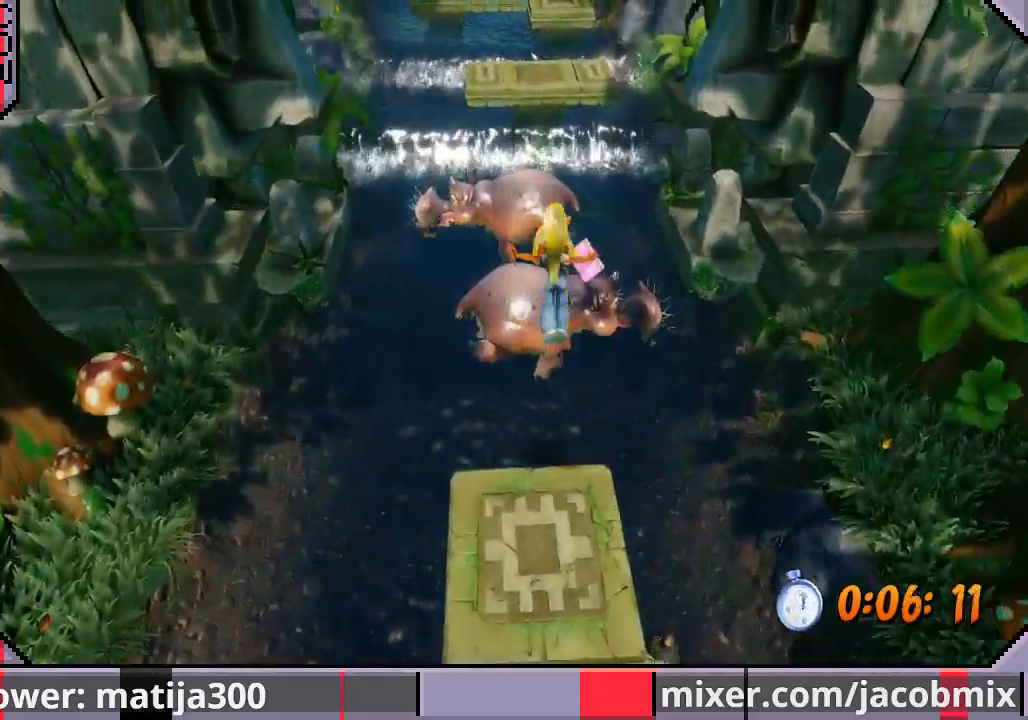
{"dt_ms": 500, "buttons": ["CROSS", "DPAD_UP"], "left_stick": "center", "right_stick": "center", "events": [[233, "CROSS", "up"], [433, "CROSS", "down"]]}
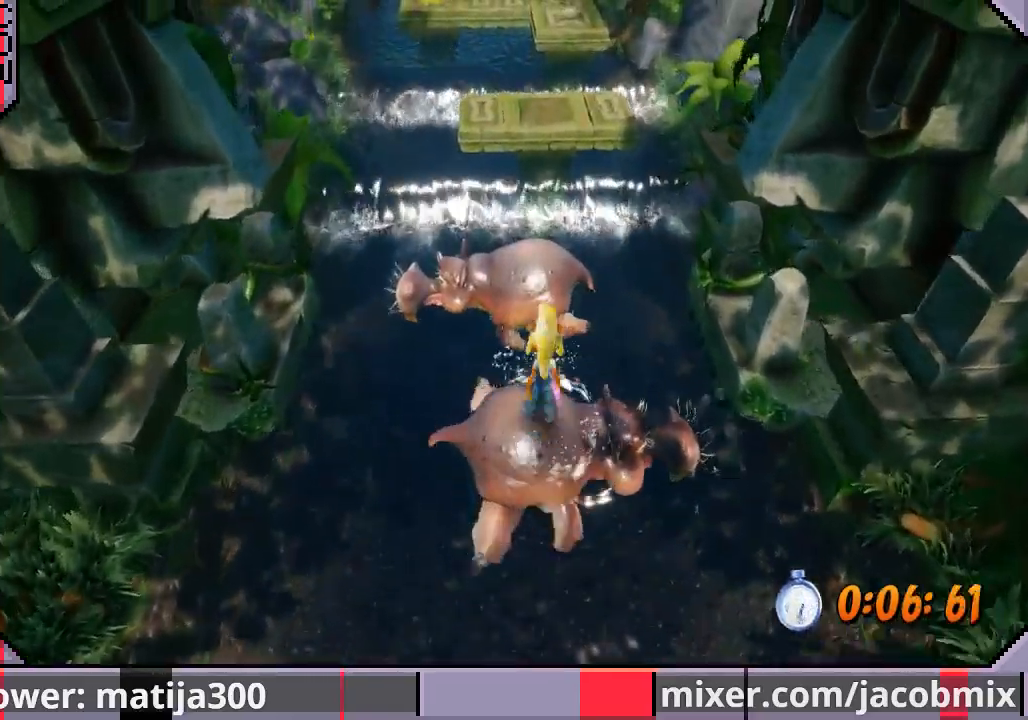
{"dt_ms": 500, "buttons": ["DPAD_UP"], "left_stick": "center", "right_stick": "center", "events": [[300, "CROSS", "up"]]}